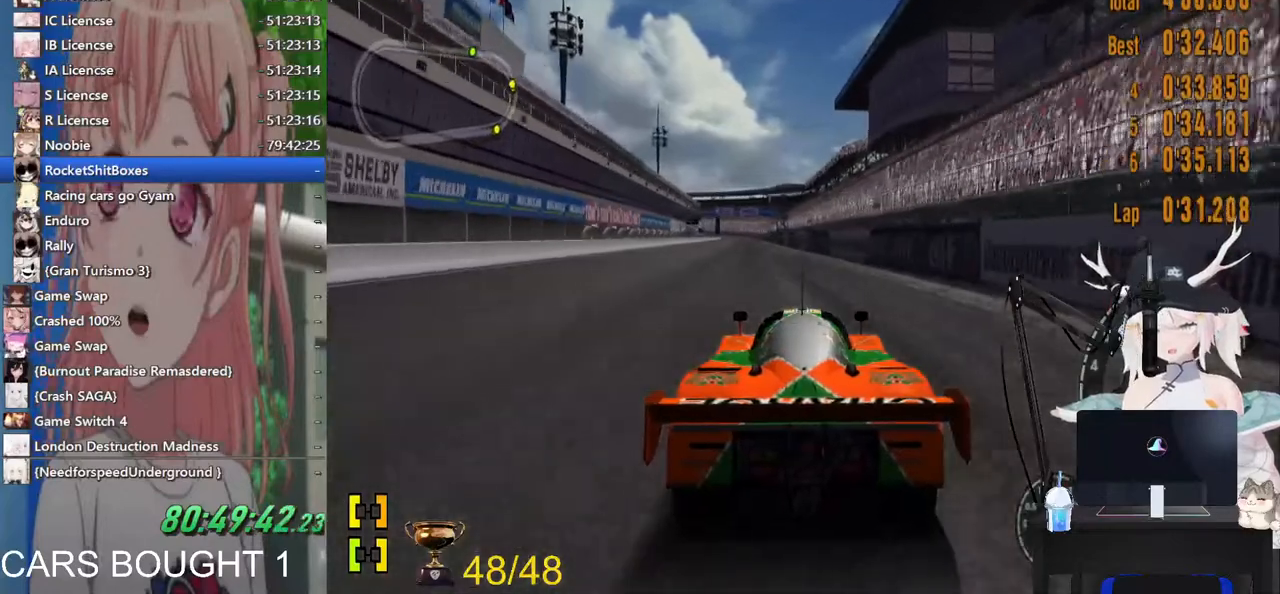
Gameplay with a controller (PlayStation layout); each line is a JSON object with the inputs held at the frame after it. "events" lists button and stick changes between this image and that frame as [ms after this image, input, new state], when the widget could be followed in between. Not read: R2.
{"buttons": [], "left_stick": "center", "right_stick": "center", "events": []}
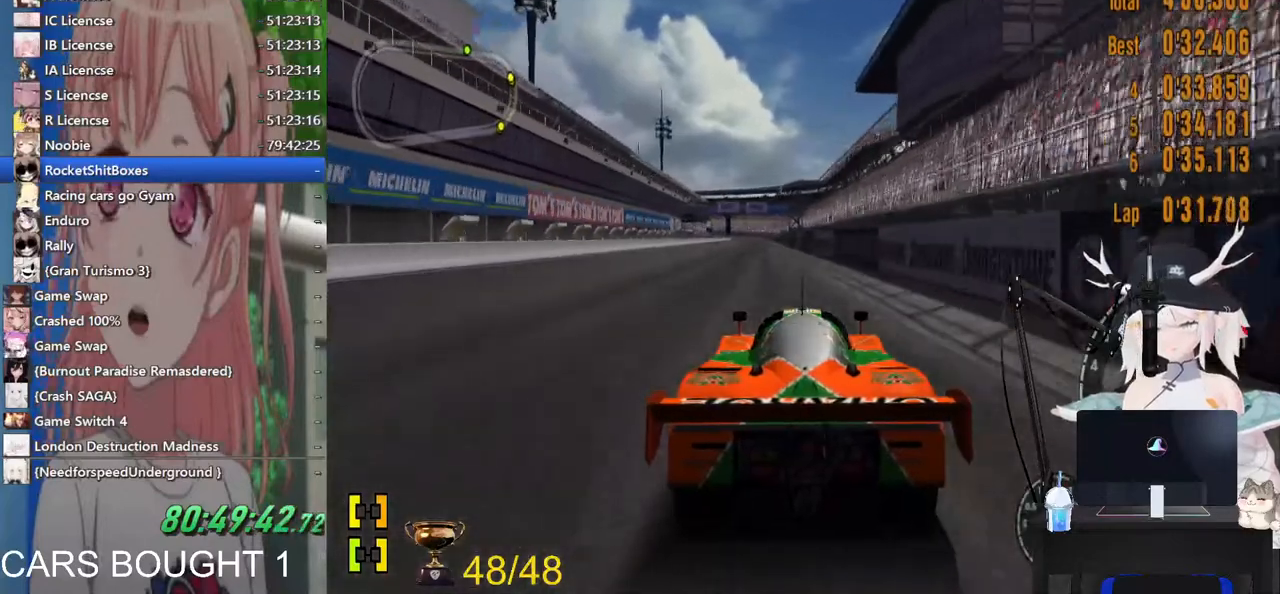
{"buttons": ["CROSS"], "left_stick": "center", "right_stick": "center", "events": [[317, "CROSS", "down"]]}
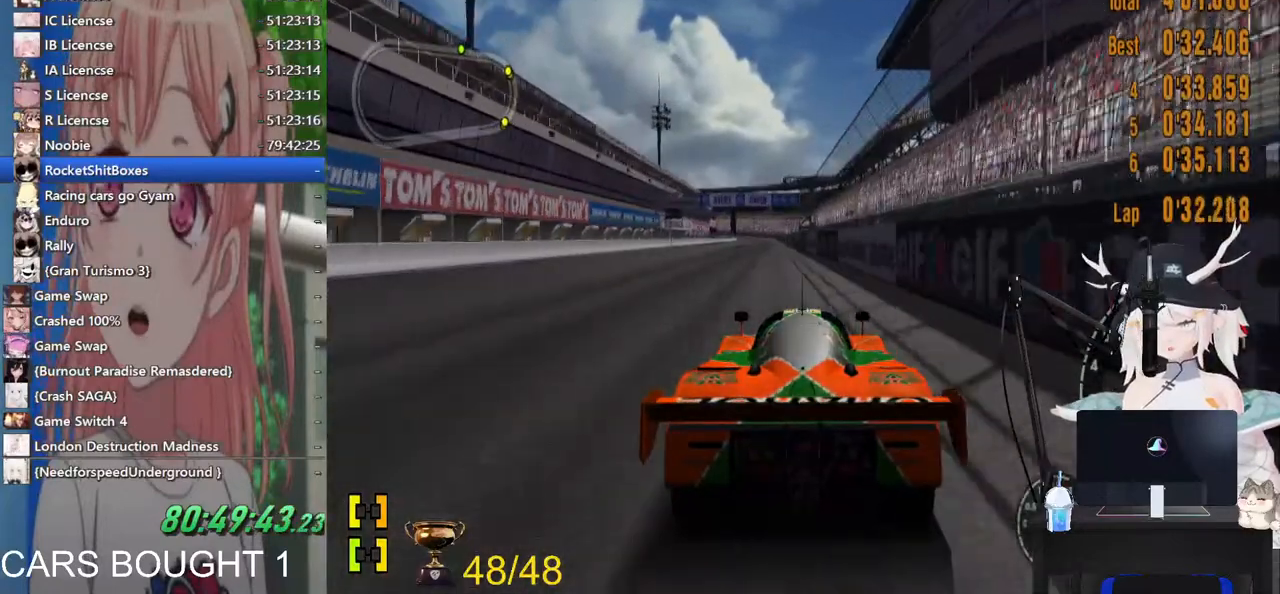
{"buttons": [], "left_stick": "center", "right_stick": "center", "events": [[17, "CROSS", "up"]]}
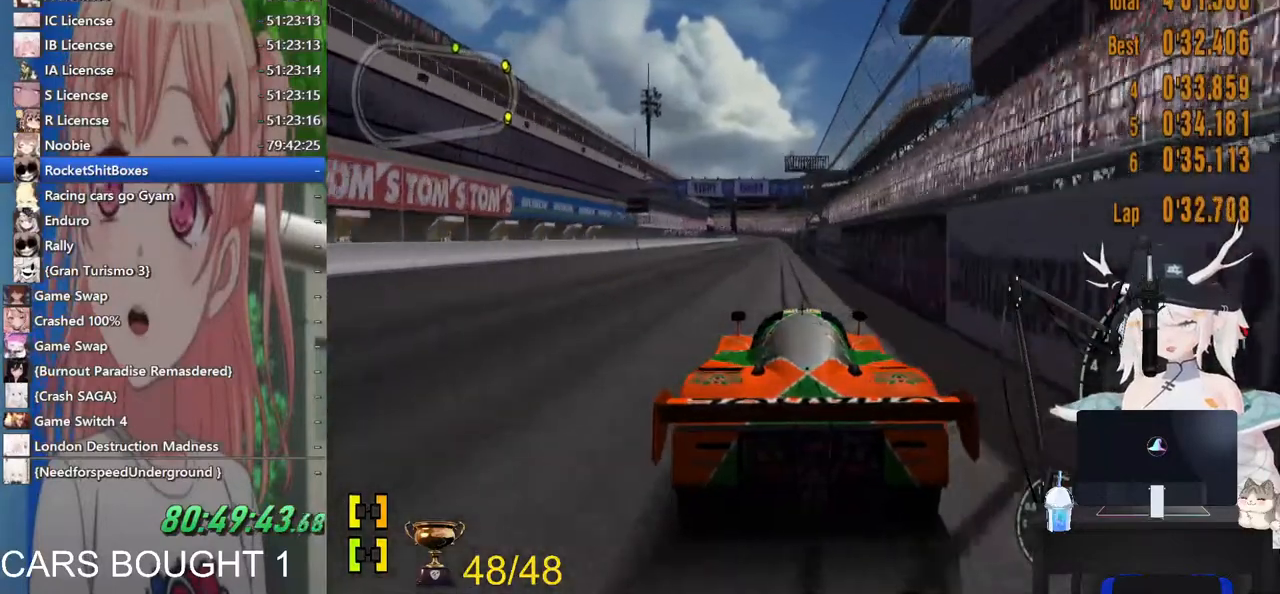
{"buttons": [], "left_stick": "center", "right_stick": "center", "events": []}
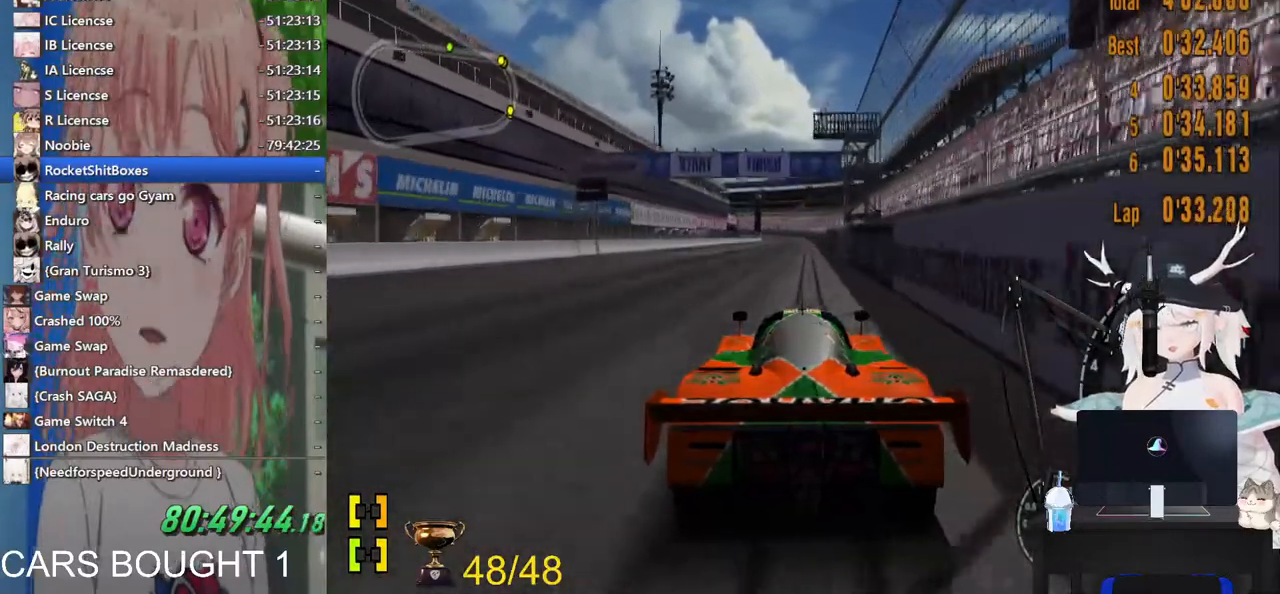
{"buttons": [], "left_stick": "center", "right_stick": "center", "events": []}
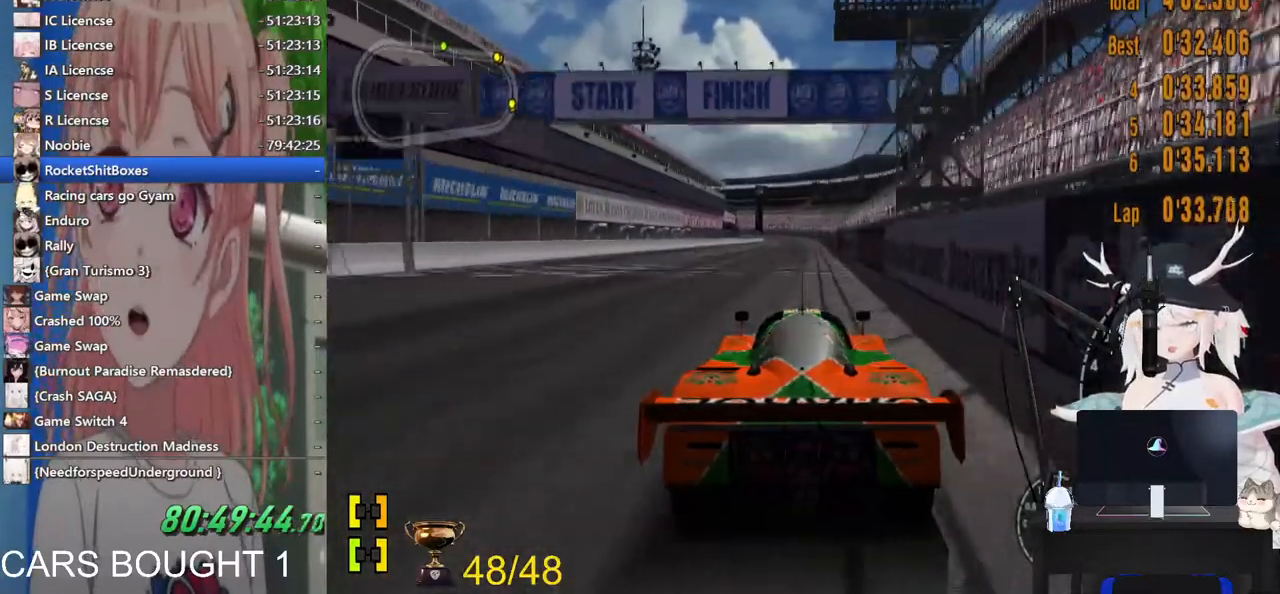
{"buttons": [], "left_stick": "center", "right_stick": "center", "events": []}
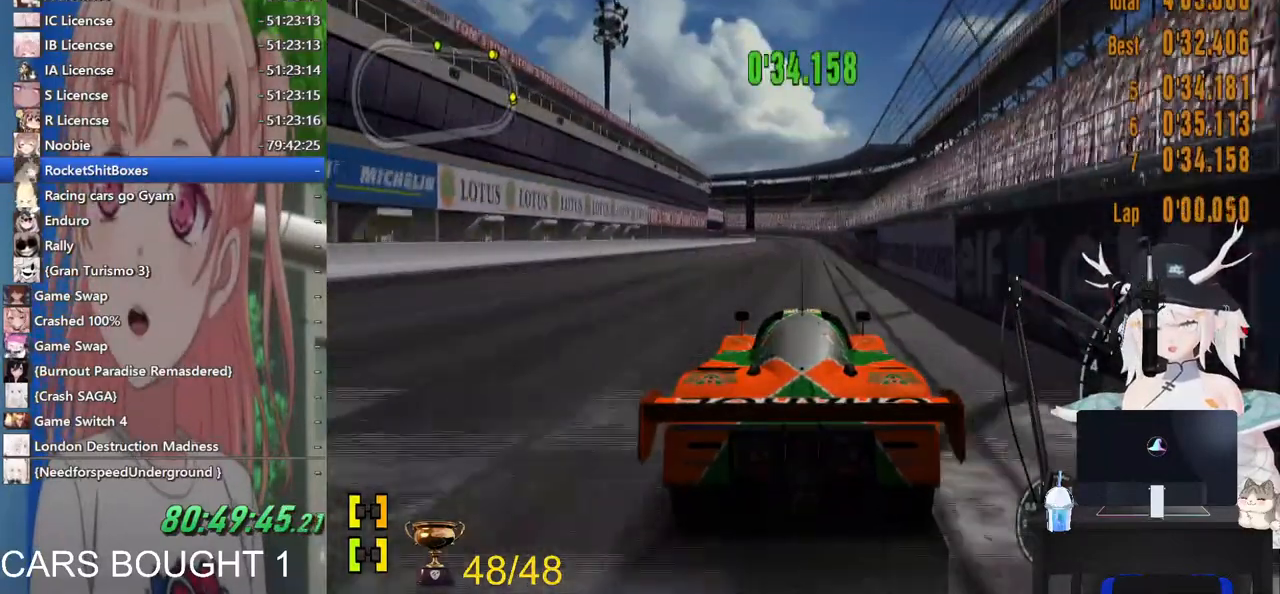
{"buttons": [], "left_stick": "center", "right_stick": "center", "events": []}
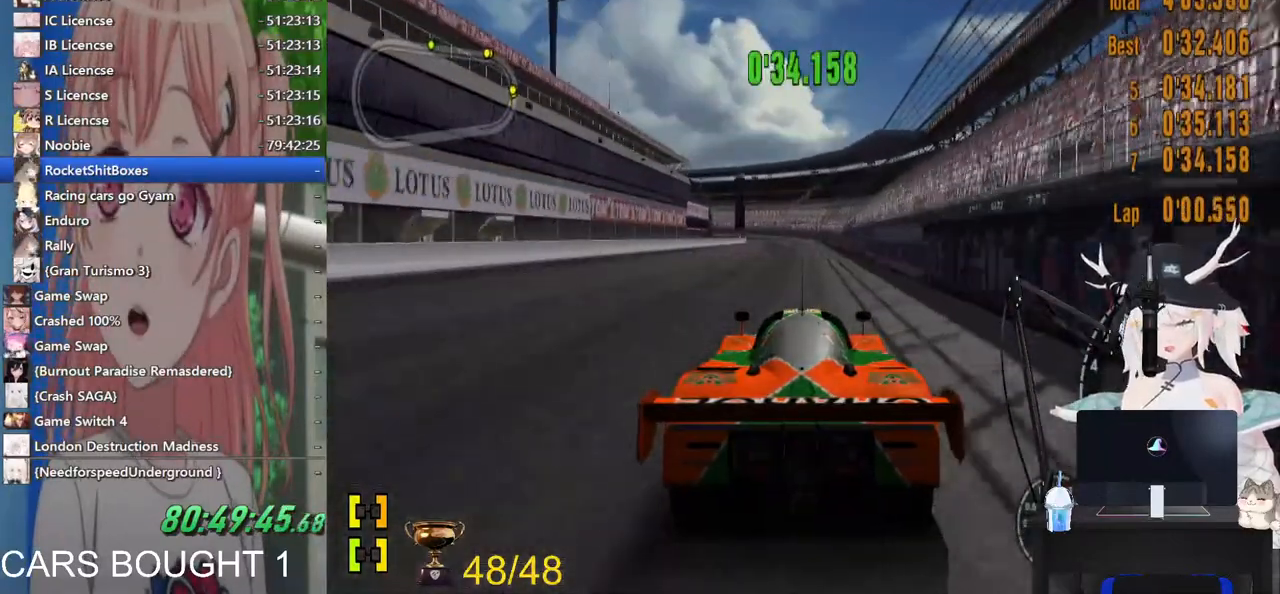
{"buttons": [], "left_stick": "center", "right_stick": "center", "events": []}
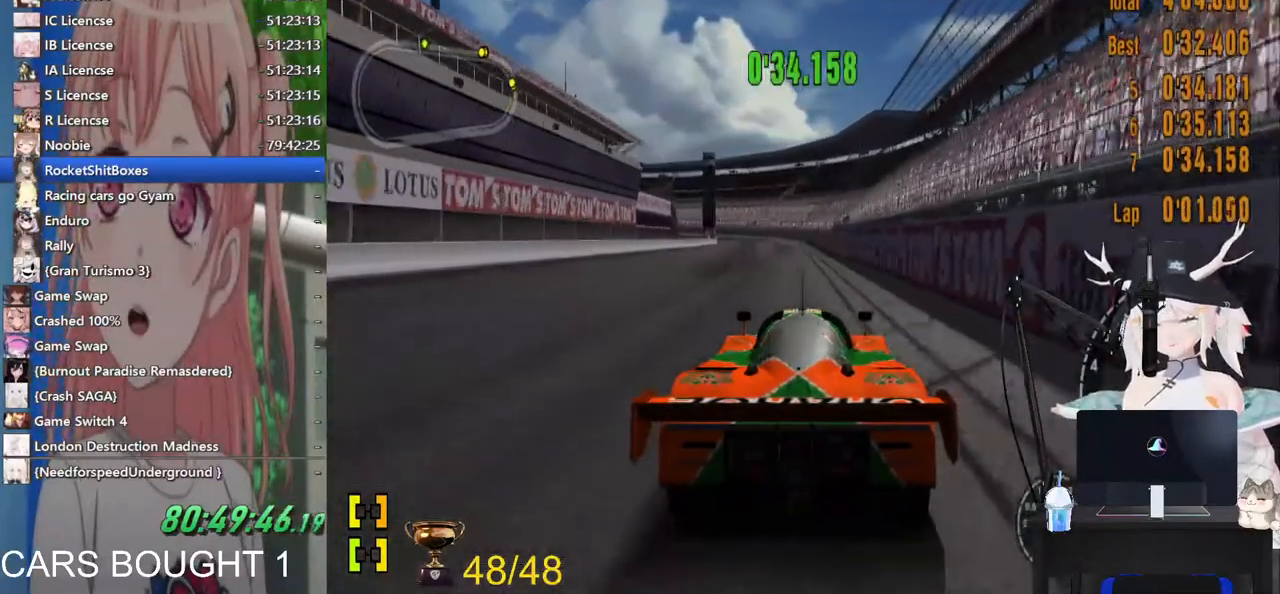
{"buttons": [], "left_stick": "center", "right_stick": "center", "events": [[33, "R1", "down"], [133, "R1", "up"]]}
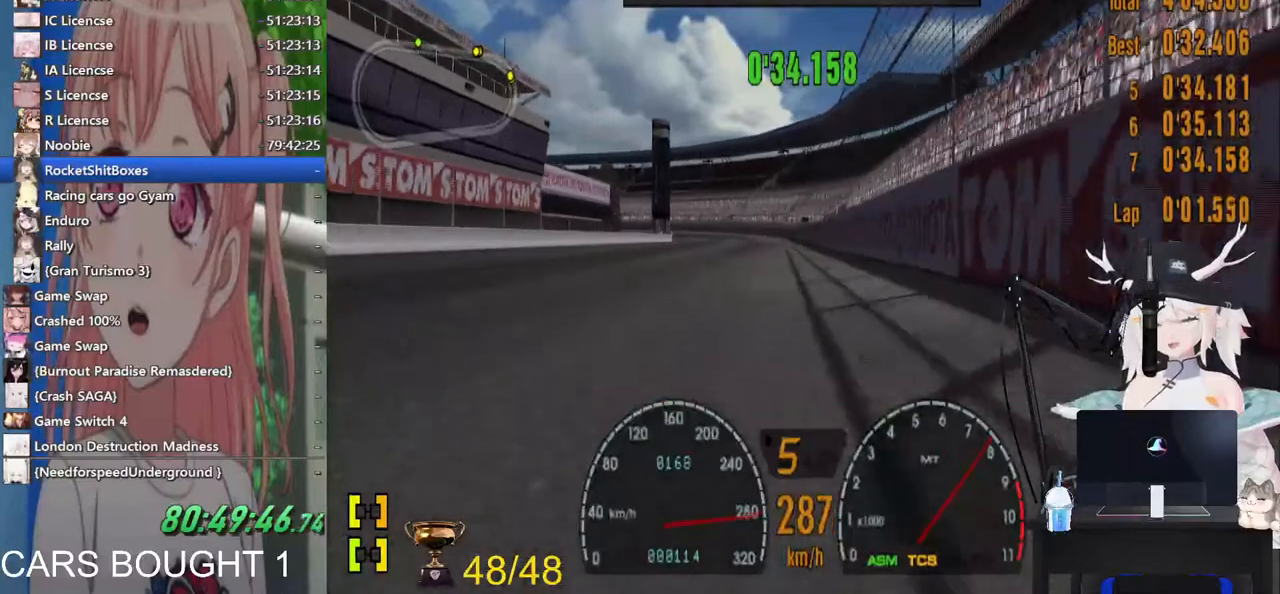
{"buttons": ["R1"], "left_stick": "center", "right_stick": "center"}
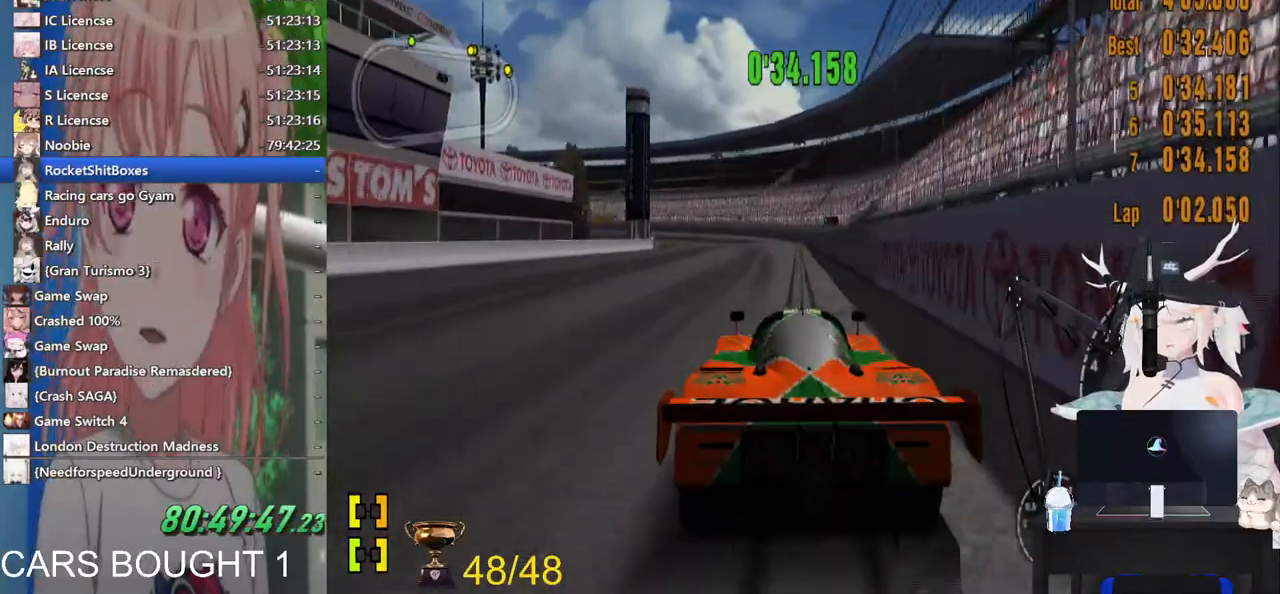
{"buttons": [], "left_stick": "left", "right_stick": "center", "events": [[100, "R1", "up"], [500, "left_stick", "left"]]}
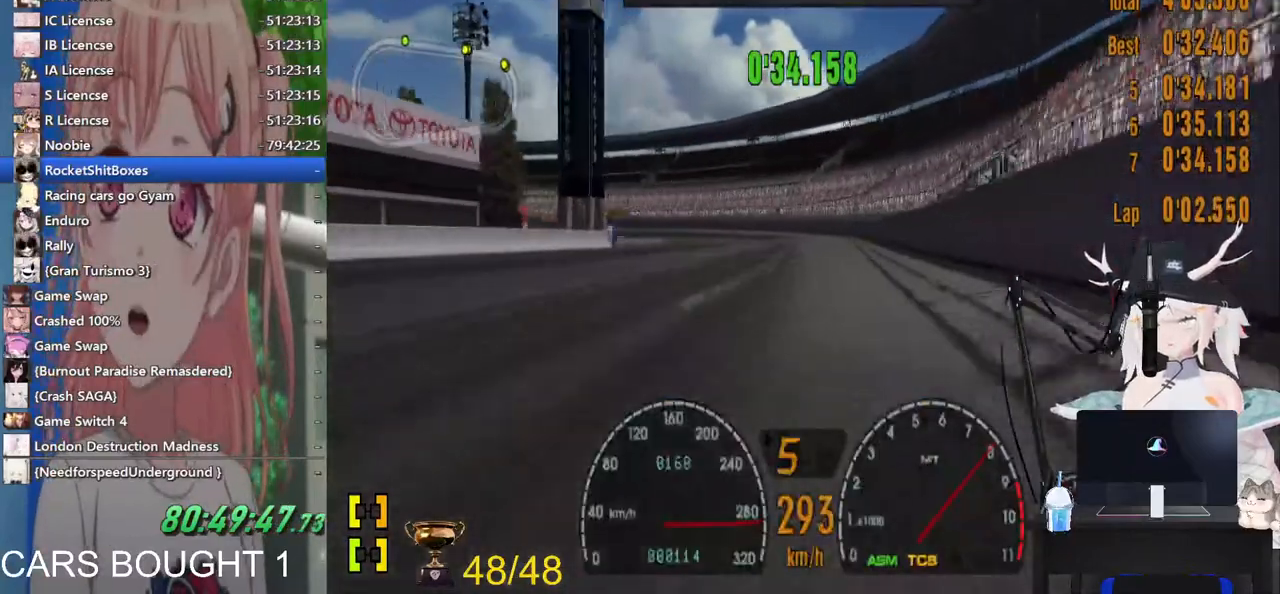
{"buttons": ["L2"], "left_stick": "left", "right_stick": "center", "events": [[317, "L2", "down"]]}
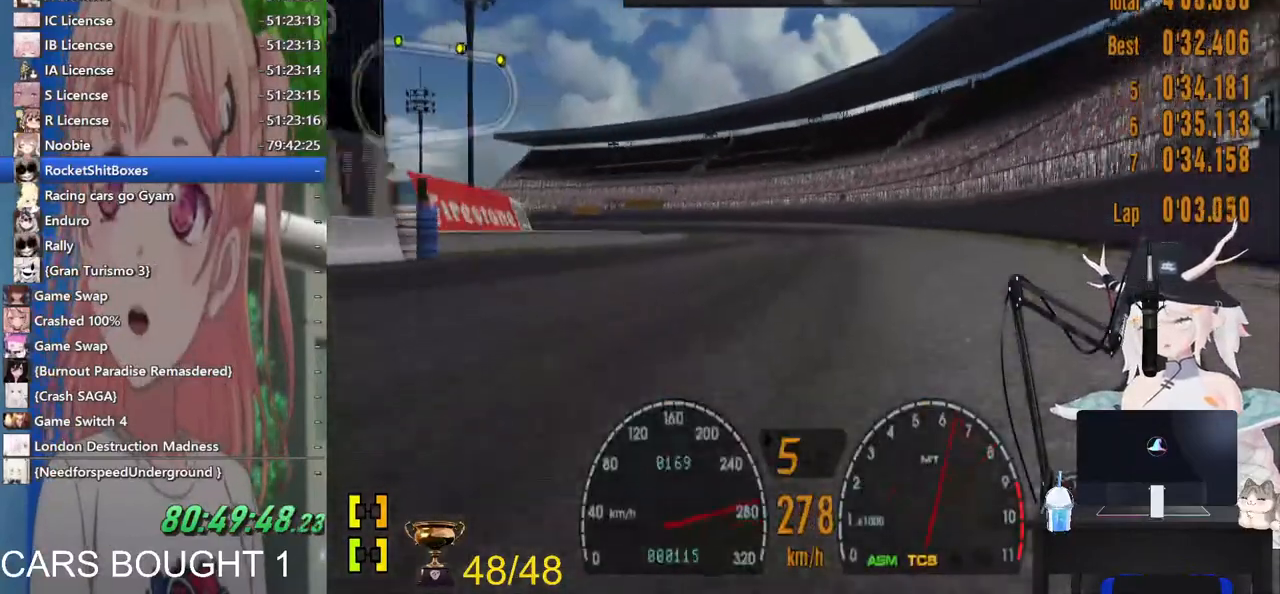
{"buttons": [], "left_stick": "center", "right_stick": "center", "events": [[67, "L2", "up"], [467, "left_stick", "center"]]}
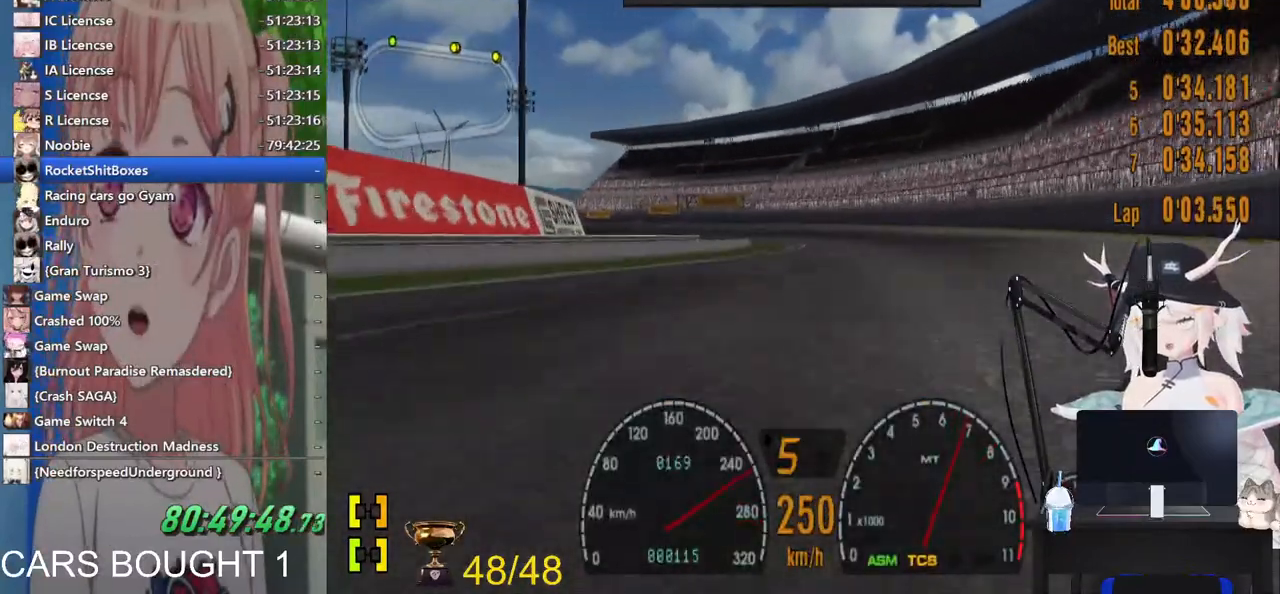
{"buttons": [], "left_stick": "left", "right_stick": "center", "events": [[67, "left_stick", "right"], [217, "left_stick", "center"], [283, "left_stick", "left"]]}
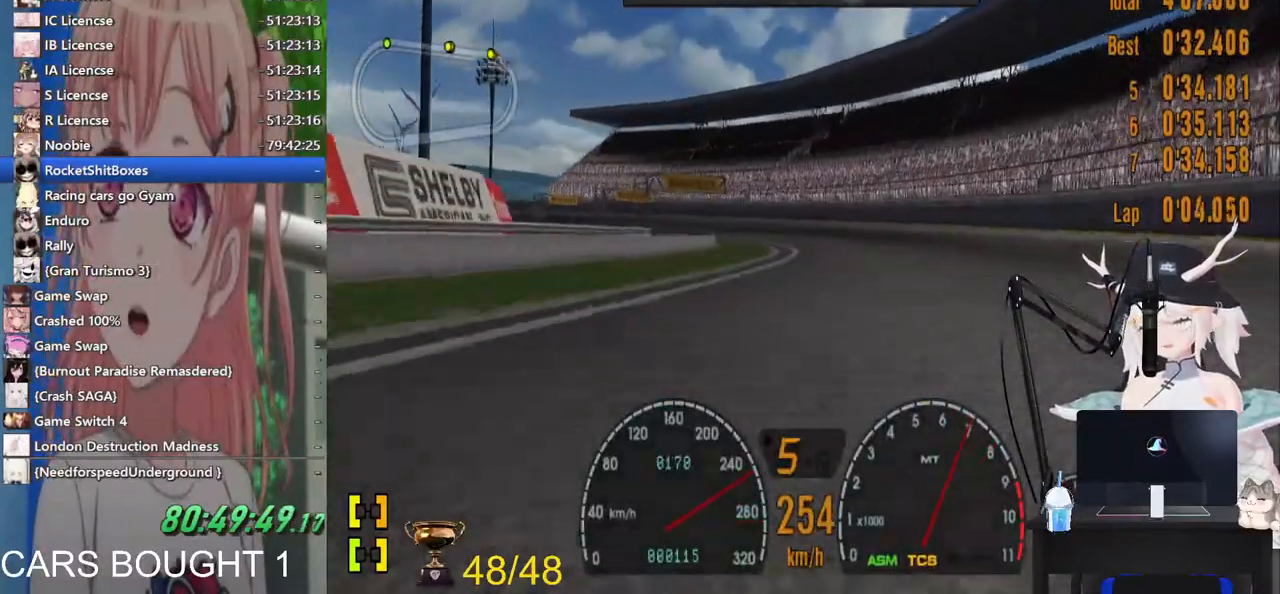
{"buttons": [], "left_stick": "left", "right_stick": "center", "events": [[17, "left_stick", "center"], [200, "left_stick", "left"]]}
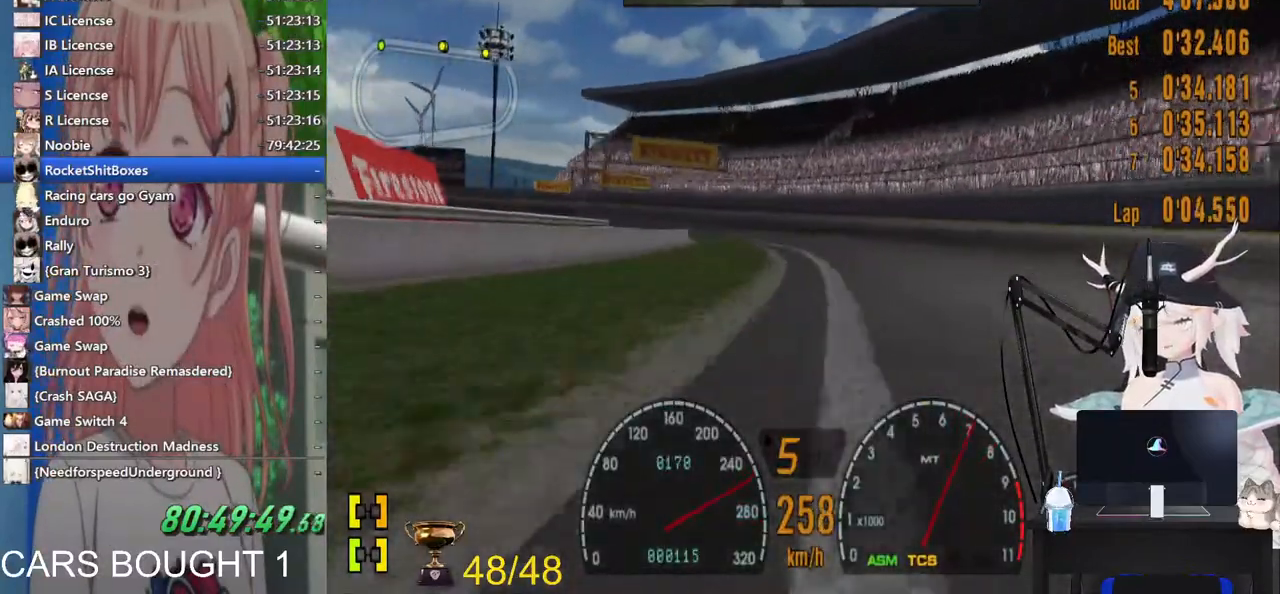
{"buttons": [], "left_stick": "left", "right_stick": "center", "events": []}
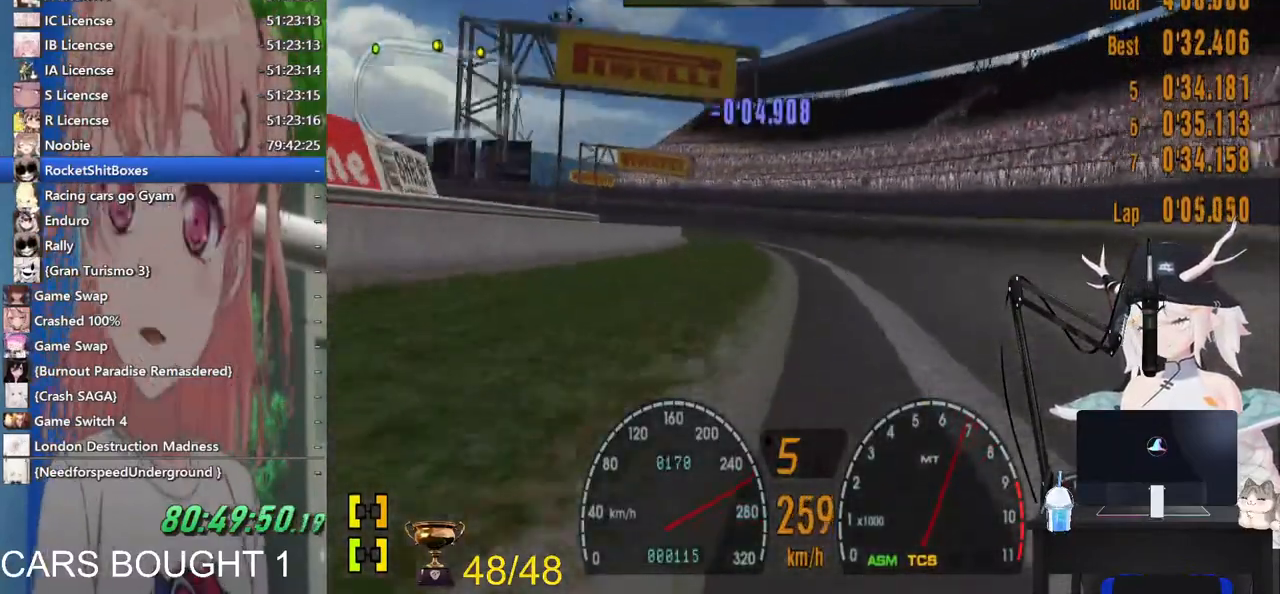
{"buttons": [], "left_stick": "left", "right_stick": "center", "events": []}
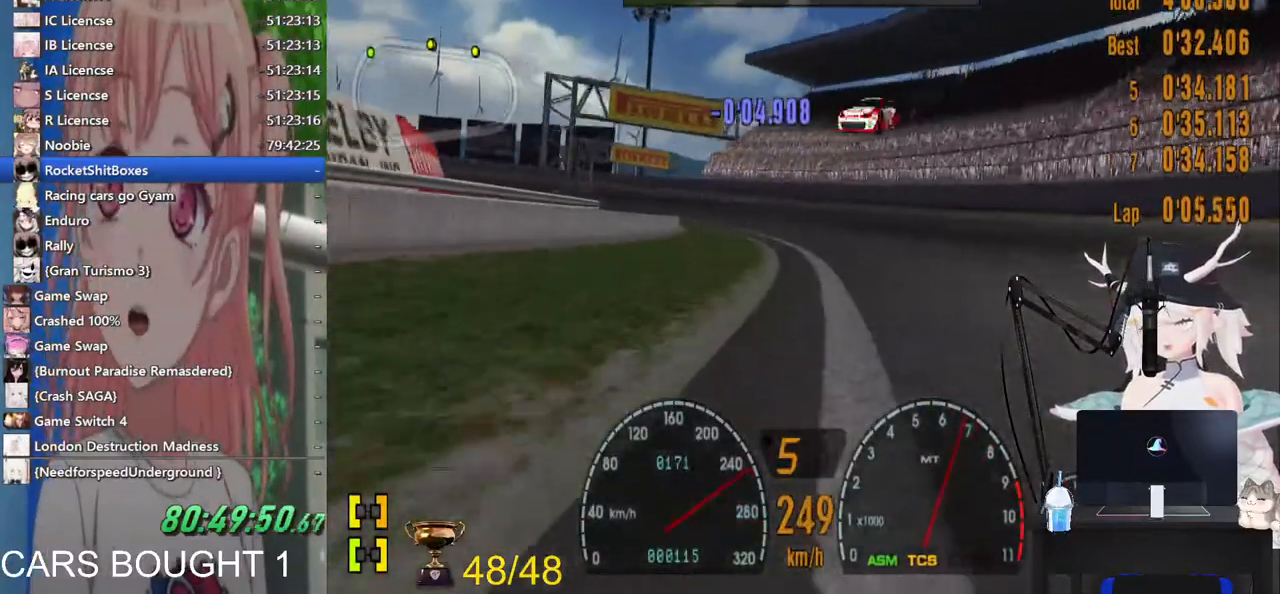
{"buttons": [], "left_stick": "left", "right_stick": "center", "events": []}
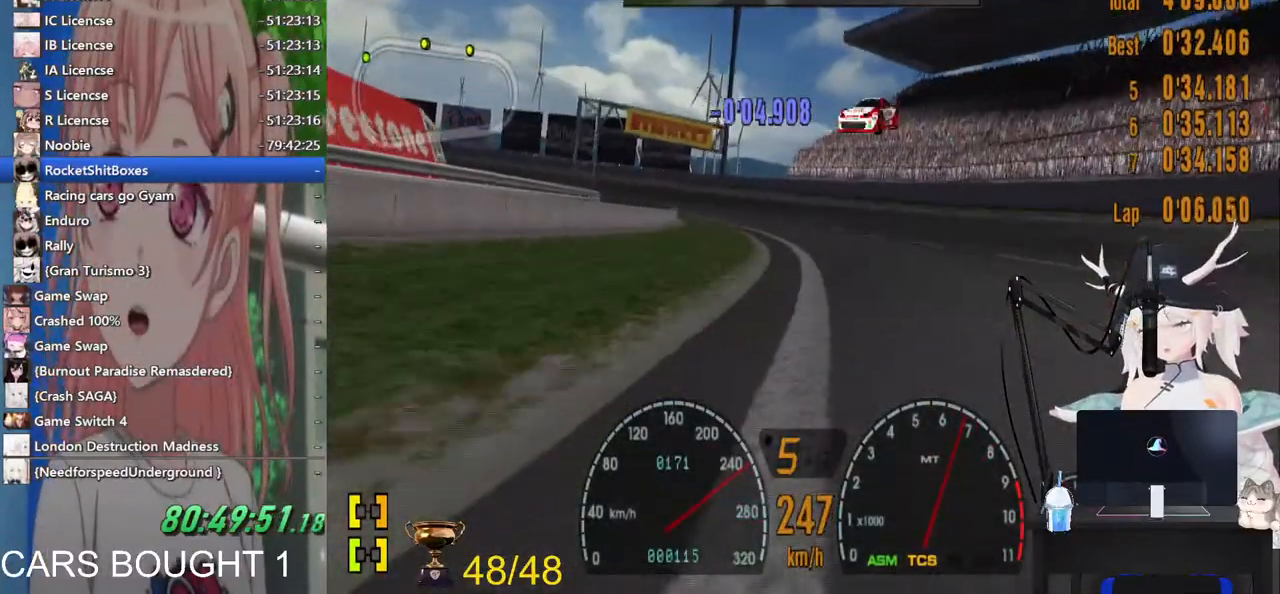
{"buttons": [], "left_stick": "left", "right_stick": "center", "events": [[167, "left_stick", "center"], [267, "left_stick", "left"]]}
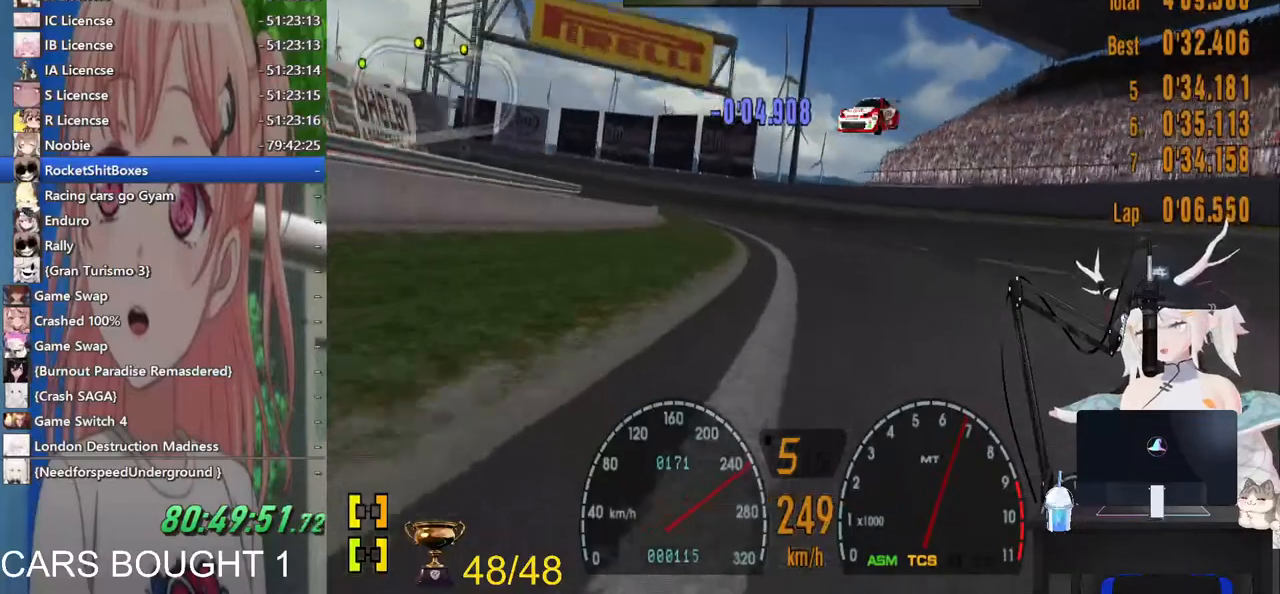
{"buttons": [], "left_stick": "left", "right_stick": "center", "events": []}
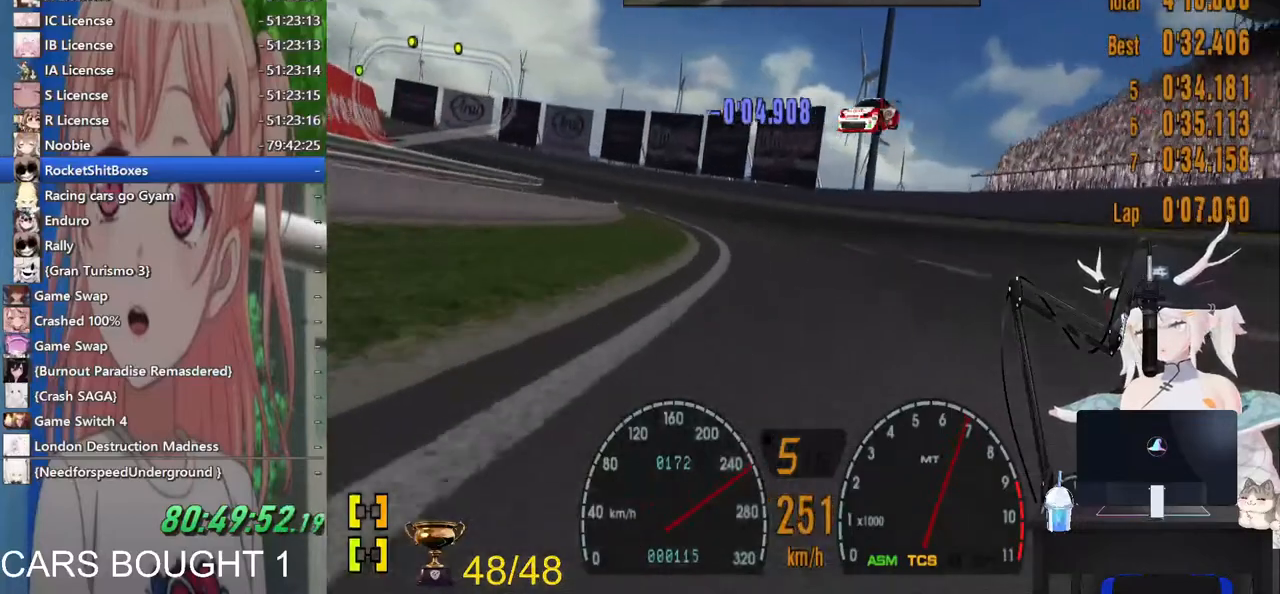
{"buttons": [], "left_stick": "left", "right_stick": "center", "events": []}
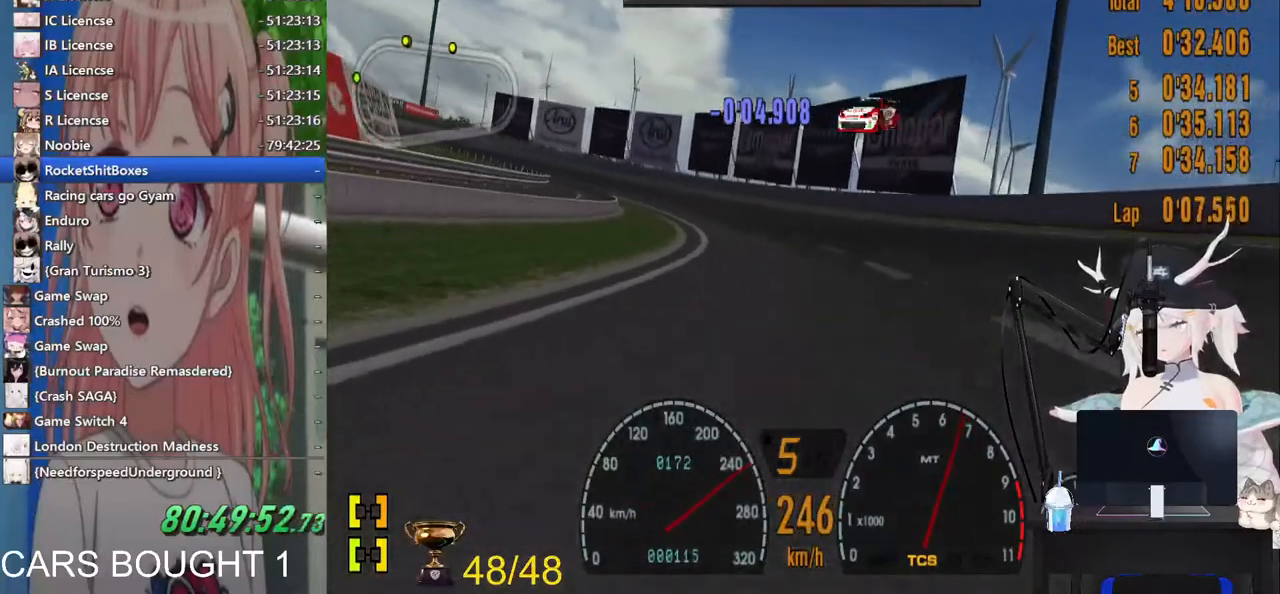
{"buttons": [], "left_stick": "left", "right_stick": "center", "events": []}
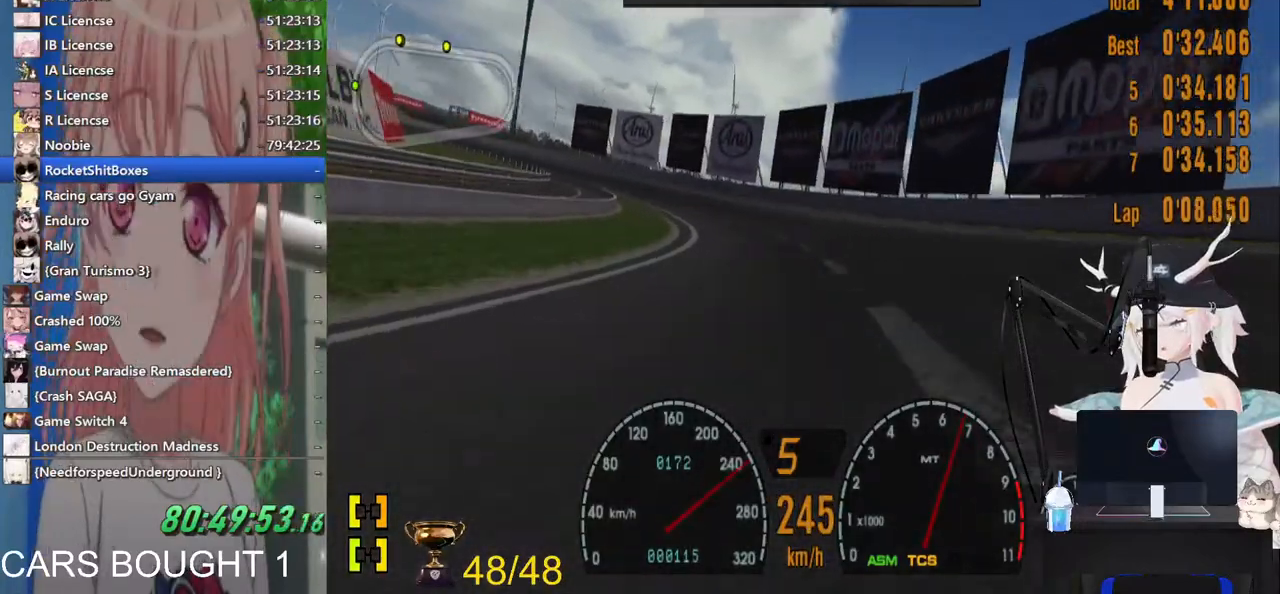
{"buttons": [], "left_stick": "left", "right_stick": "center", "events": []}
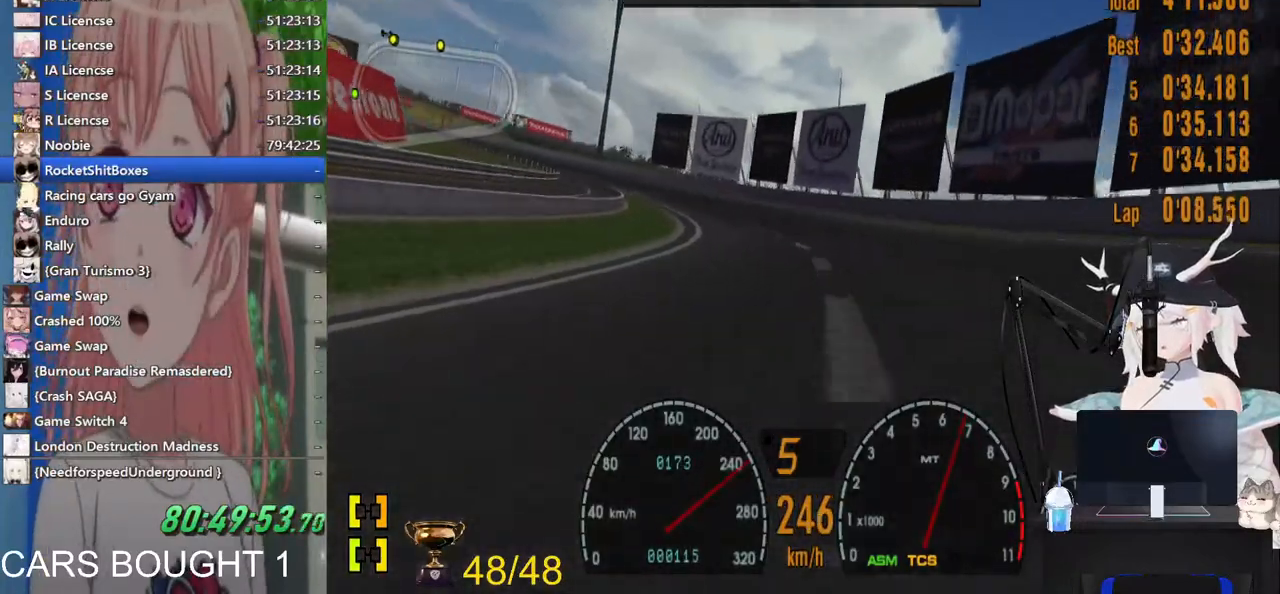
{"buttons": ["R1"], "left_stick": "left", "right_stick": "center", "events": [[317, "R1", "down"]]}
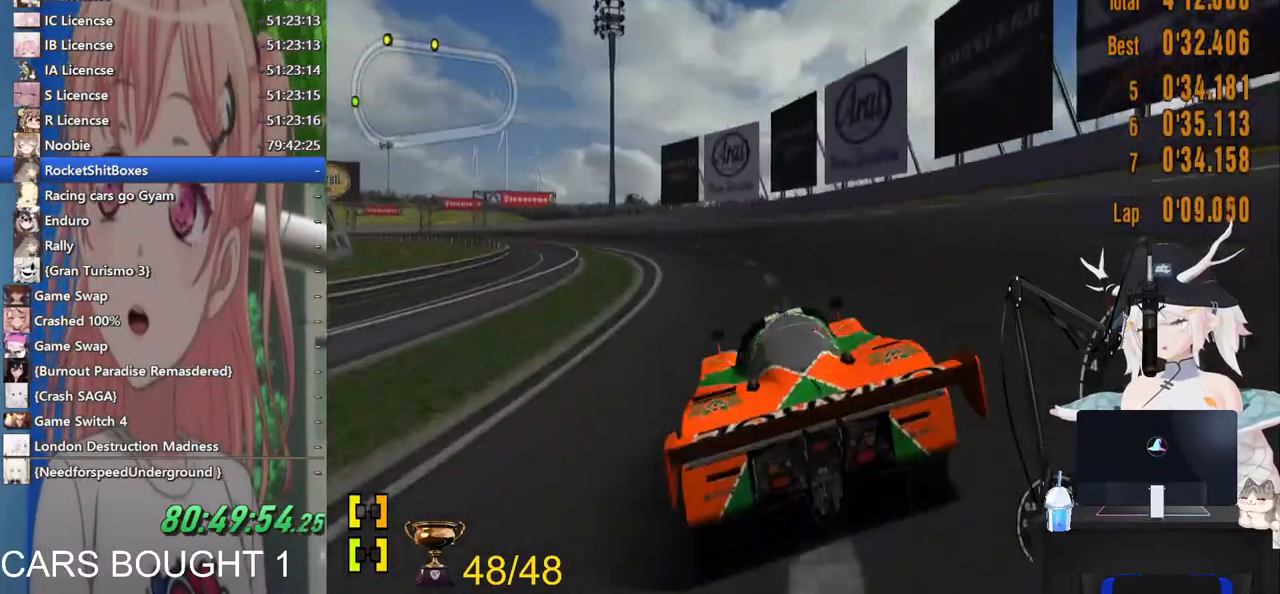
{"buttons": [], "left_stick": "left", "right_stick": "center", "events": [[83, "R1", "up"]]}
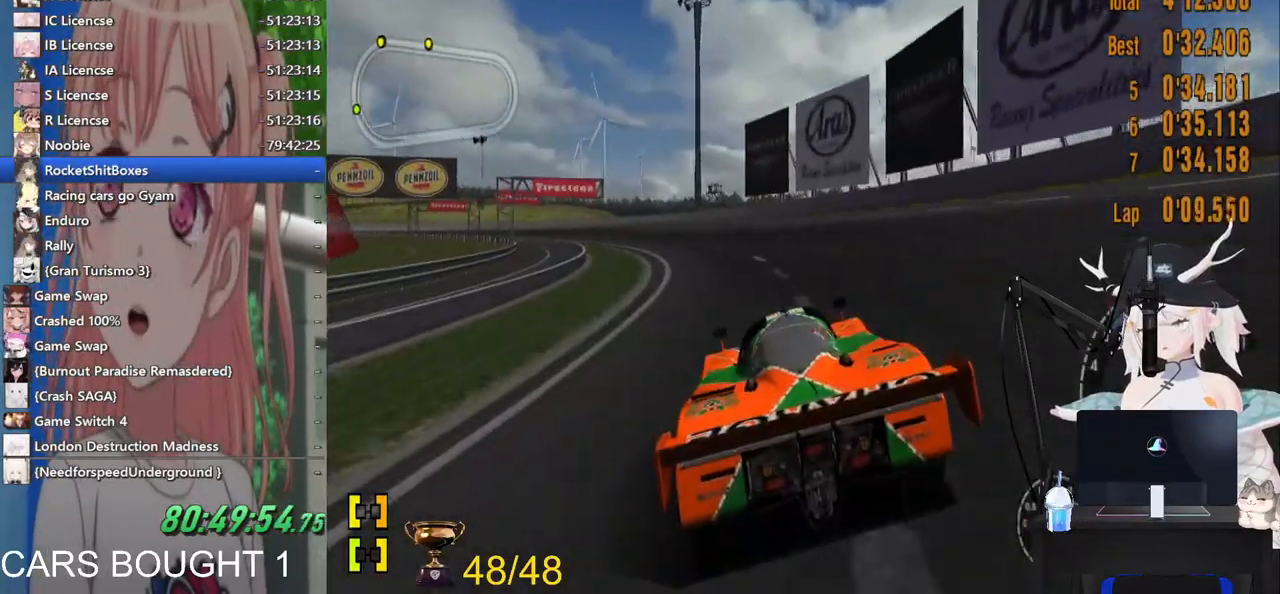
{"buttons": [], "left_stick": "left", "right_stick": "center", "events": []}
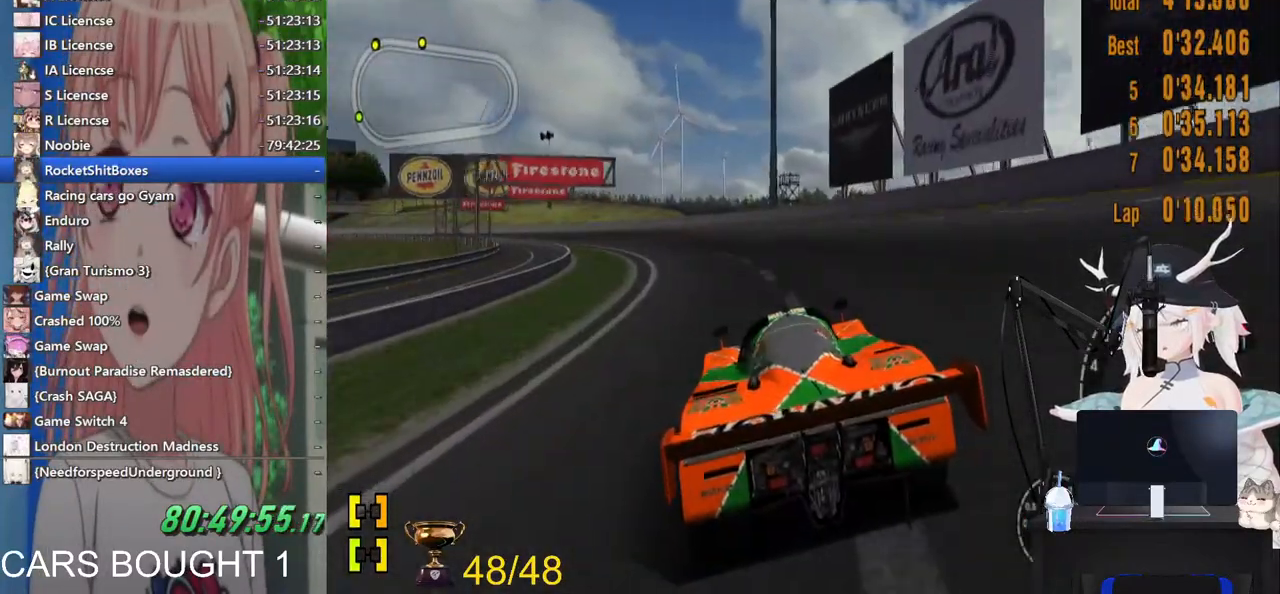
{"buttons": [], "left_stick": "left", "right_stick": "center", "events": []}
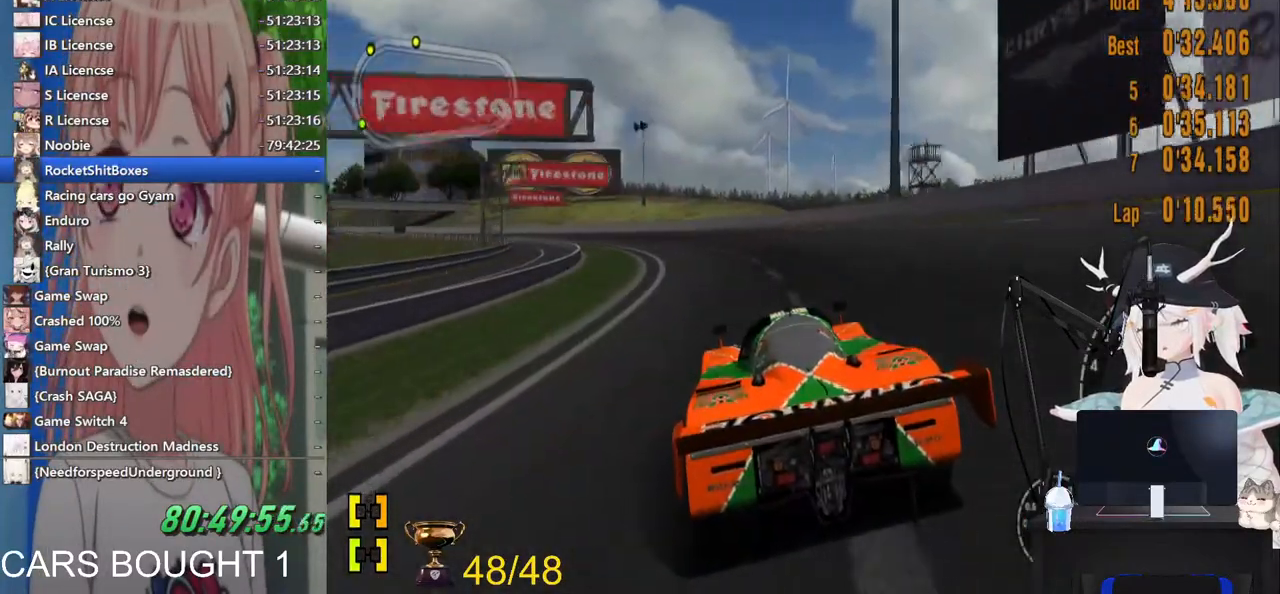
{"buttons": [], "left_stick": "left", "right_stick": "center", "events": []}
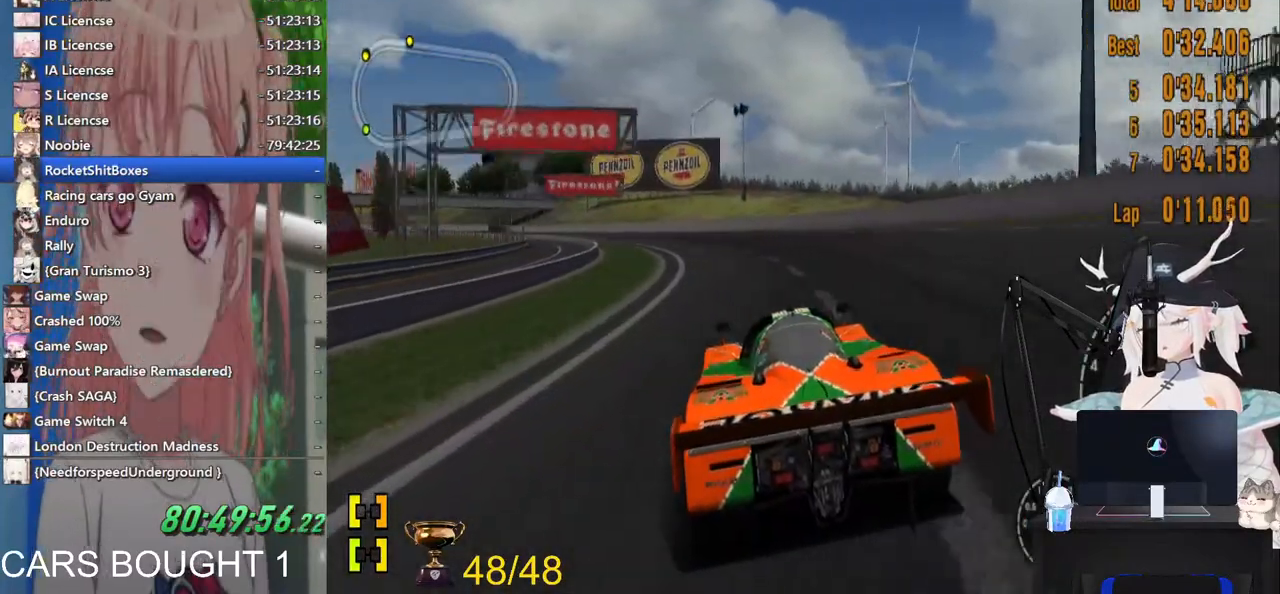
{"buttons": [], "left_stick": "left", "right_stick": "center", "events": []}